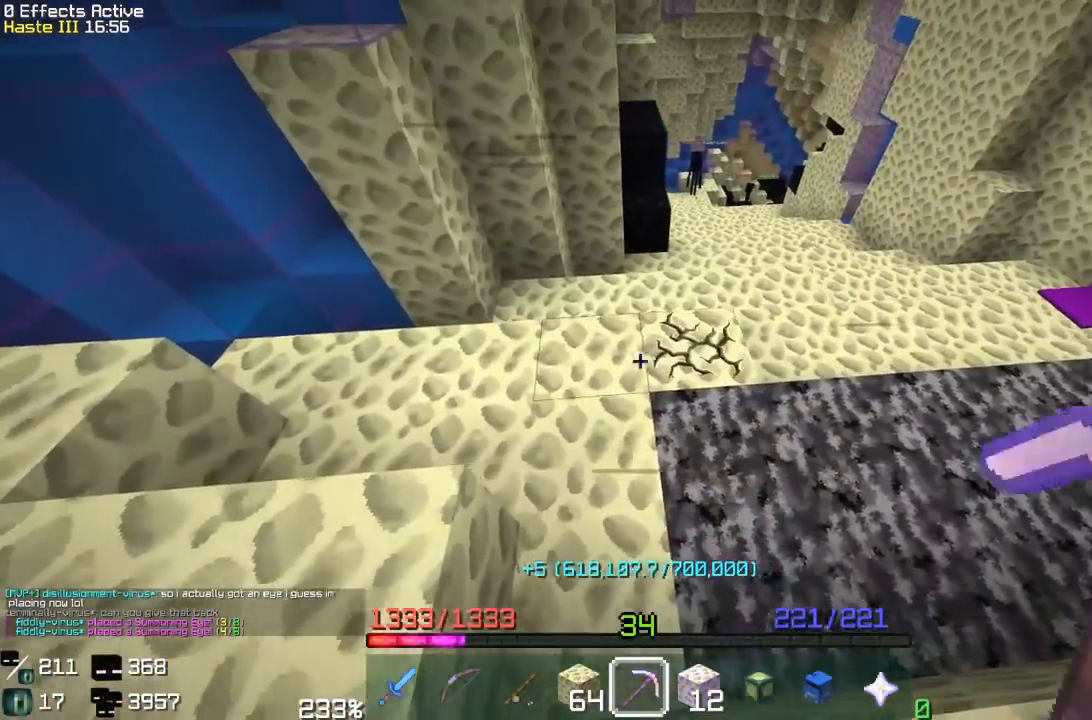
Gameplay with keyboard and mouse; each line is a JSON object with the keys and mouse buttons held at the frame after it. "events" lists presses ("down") and releases ("up") of "a", "d", "s", "space", "w", "mouse_left" and "mouse_right" between this image and that frame as [ms after this image, input, new state], when the widget could be followed in between. "mouse_left", "mouse_right" = the "left", "right" buttons of the "mouse" list. No other keys are recorded. Fast repeated clicks can show as one long hold. Mouse movement is not recorded.
{"keys": [], "mouse": ["left"], "events": [[67, "w", "up"], [150, "a", "up"]]}
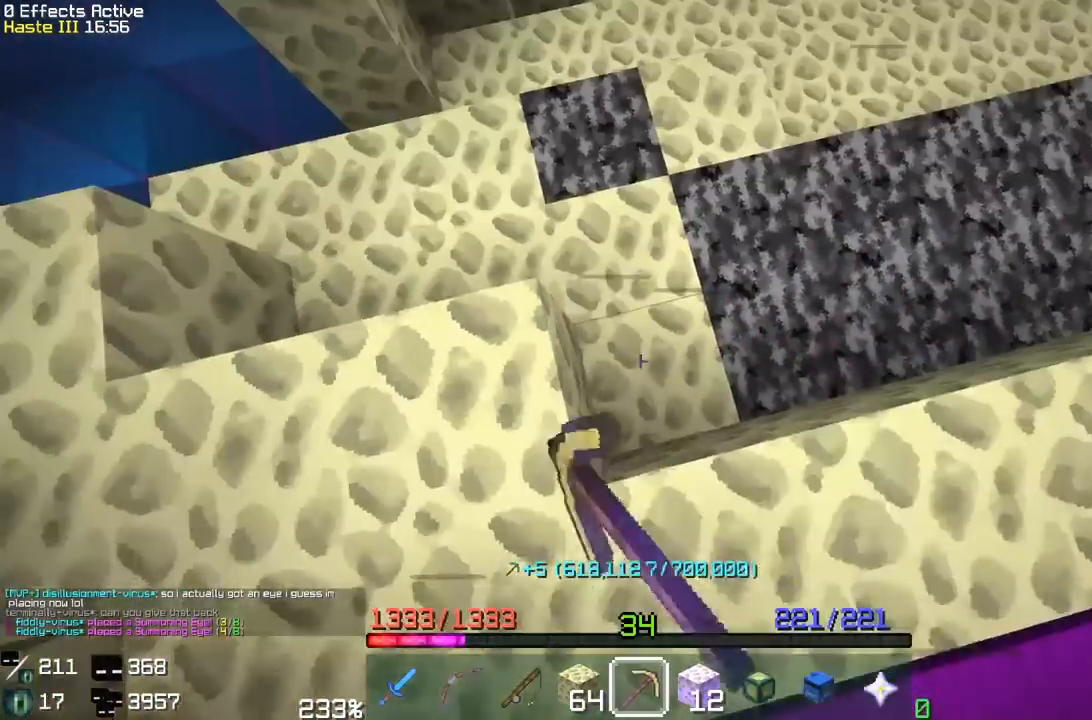
{"keys": [], "mouse": ["left"], "events": []}
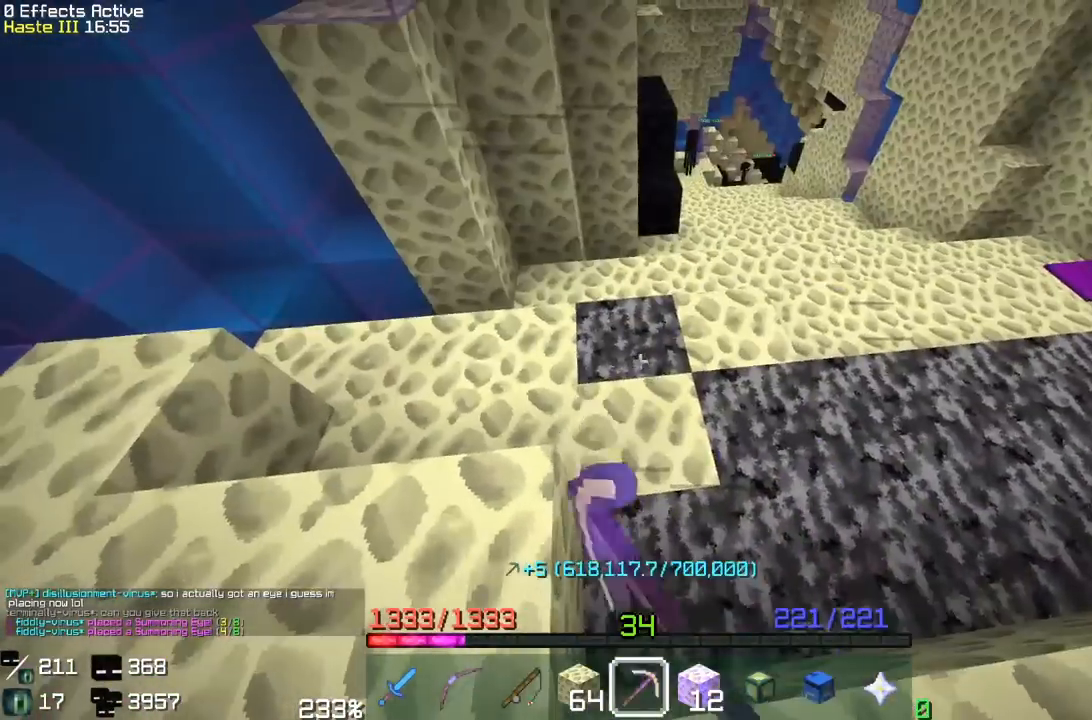
{"keys": ["w"], "mouse": ["left"], "events": [[33, "a", "down"], [267, "a", "up"], [433, "w", "down"]]}
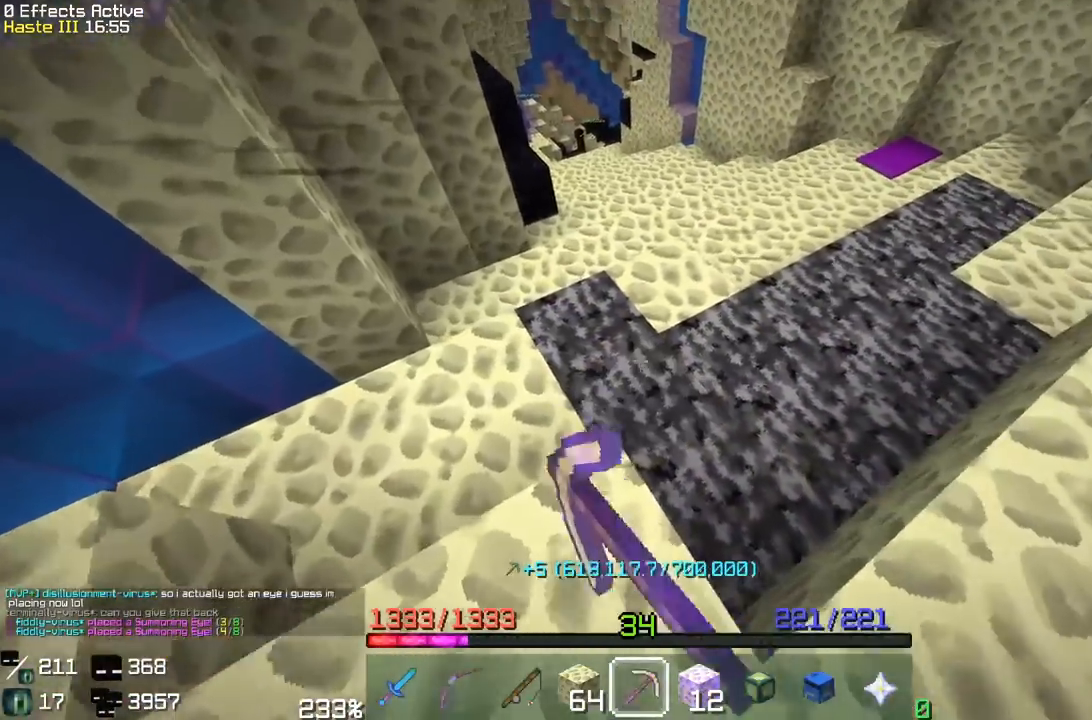
{"keys": ["a"], "mouse": ["left"], "events": [[167, "w", "up"], [433, "a", "down"]]}
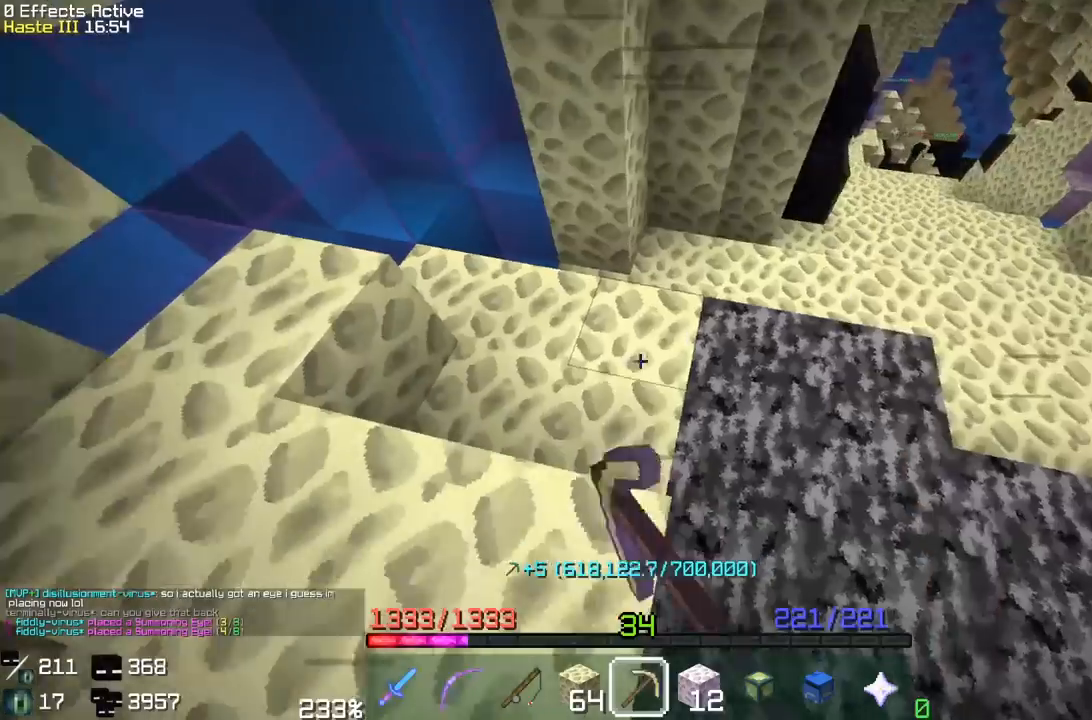
{"keys": ["a"], "mouse": ["left"], "events": [[133, "a", "up"], [383, "a", "down"]]}
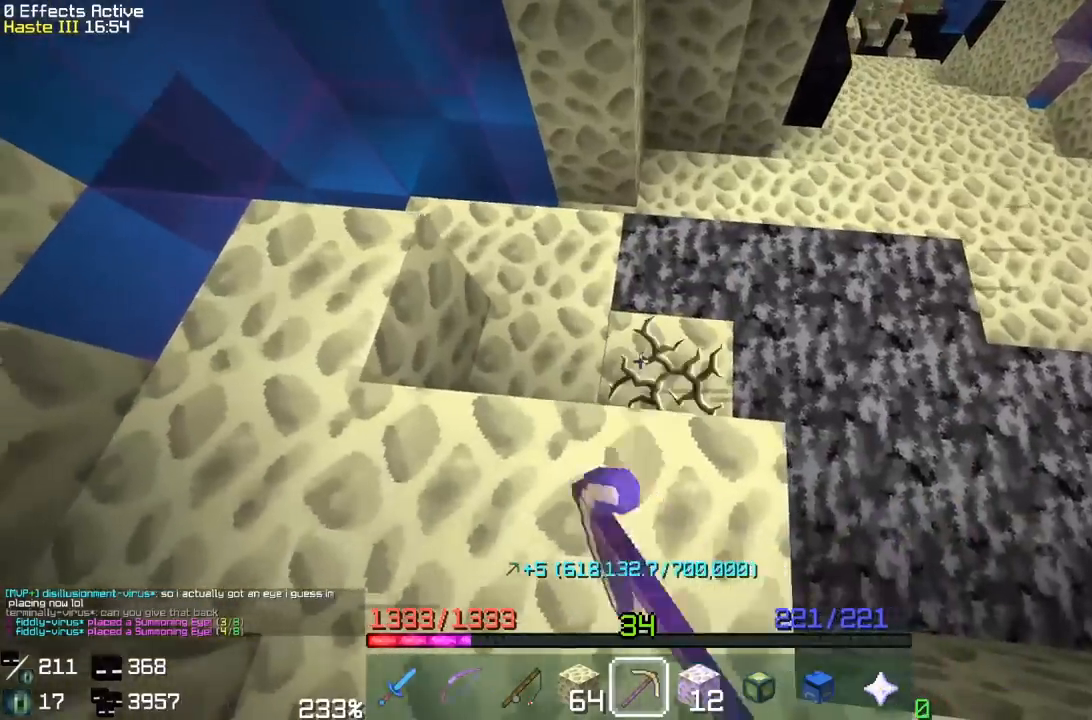
{"keys": [], "mouse": ["left"], "events": [[67, "a", "up"], [200, "a", "down"], [317, "w", "down"], [483, "a", "up"], [483, "w", "up"]]}
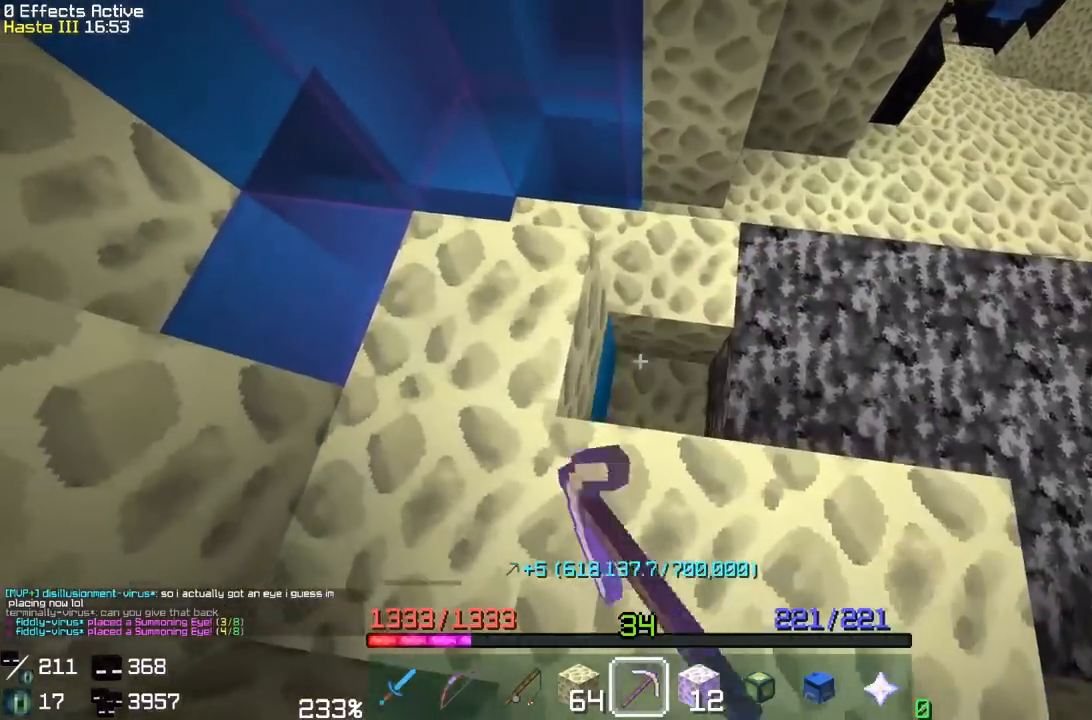
{"keys": [], "mouse": ["left"], "events": [[150, "w", "down"], [367, "w", "up"]]}
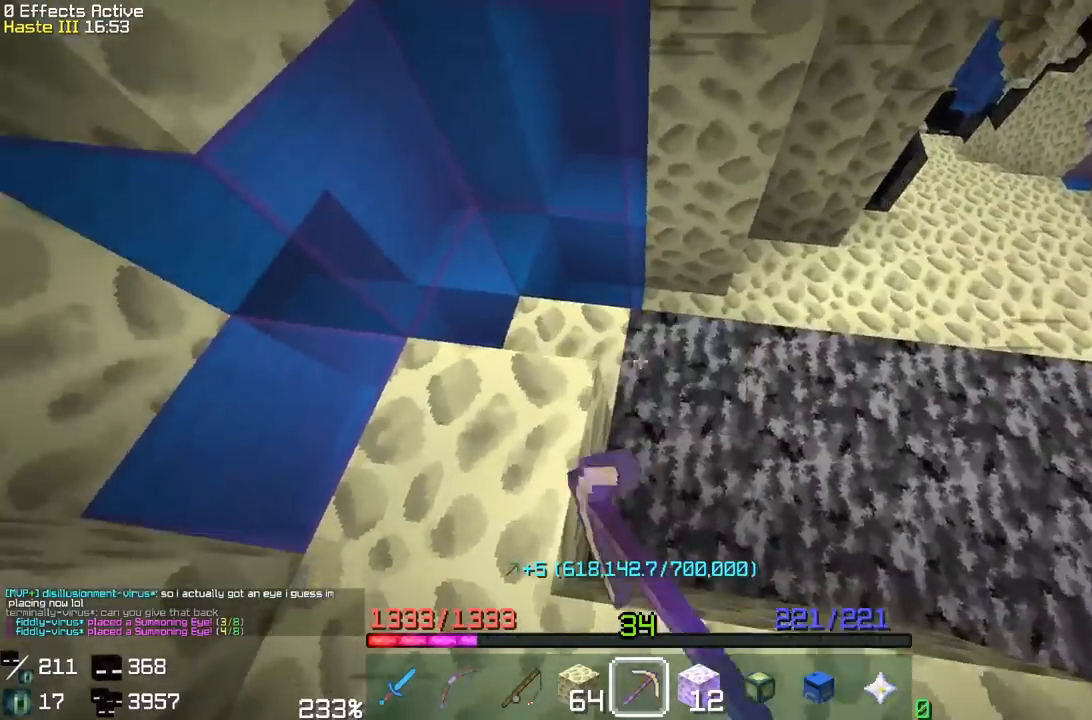
{"keys": ["s"], "mouse": ["left"], "events": [[500, "s", "down"]]}
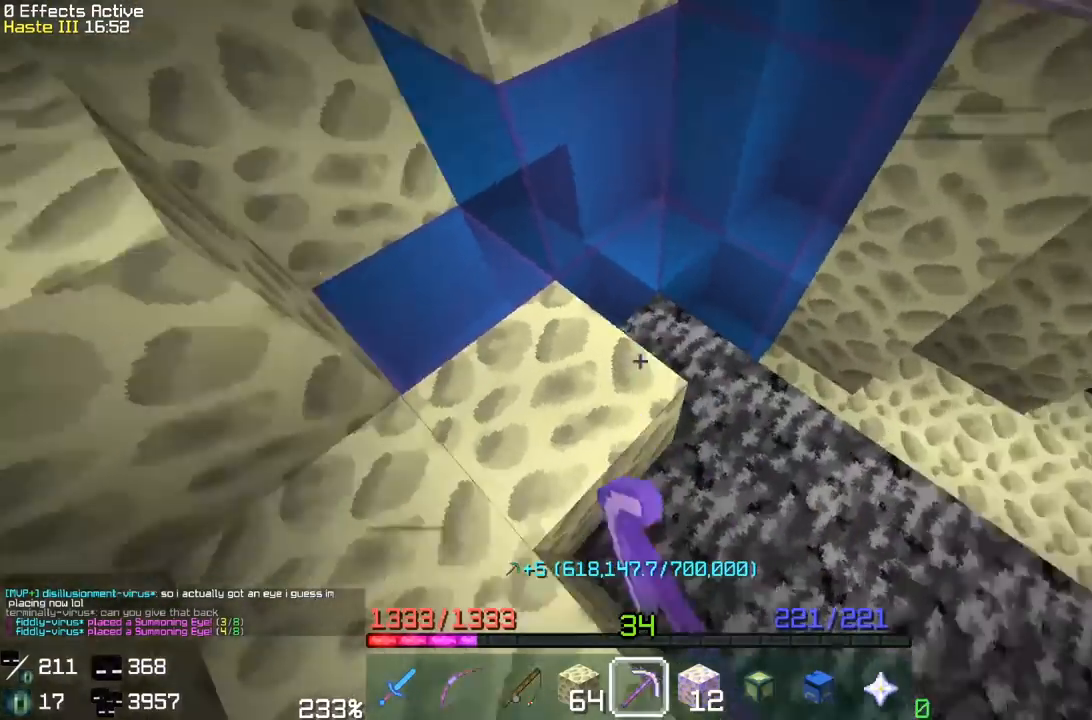
{"keys": ["s"], "mouse": ["left"], "events": [[33, "a", "down"], [200, "a", "up"], [250, "s", "up"], [350, "s", "down"]]}
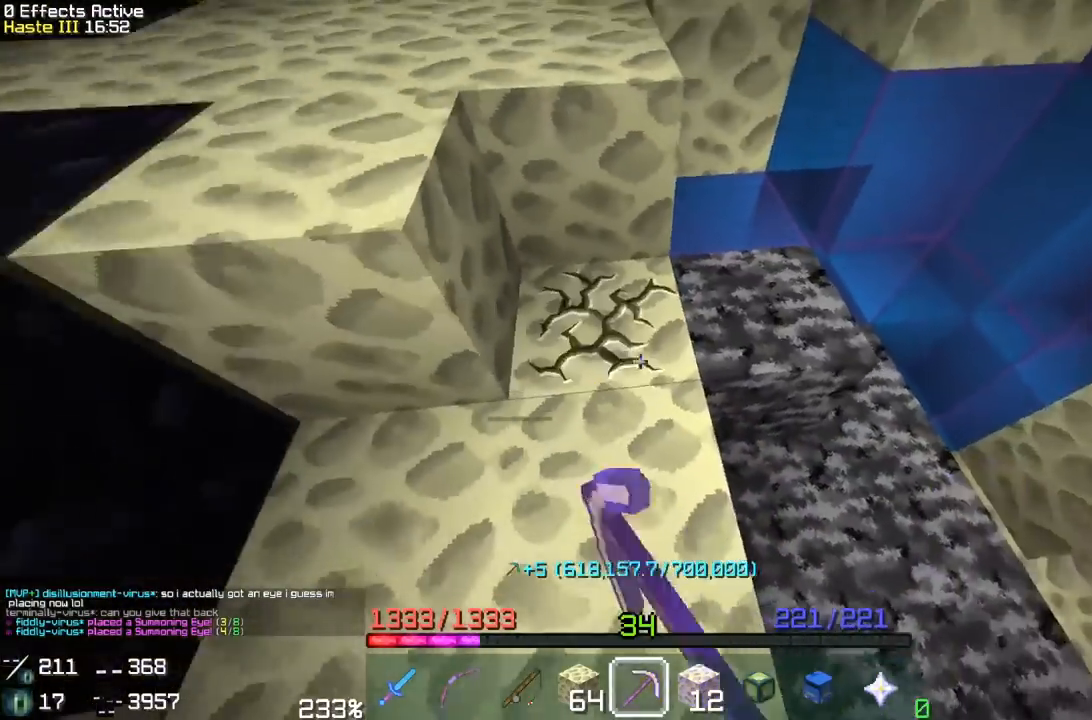
{"keys": [], "mouse": ["left"], "events": [[100, "s", "up"], [267, "a", "down"], [300, "w", "down"], [500, "a", "up"], [500, "w", "up"]]}
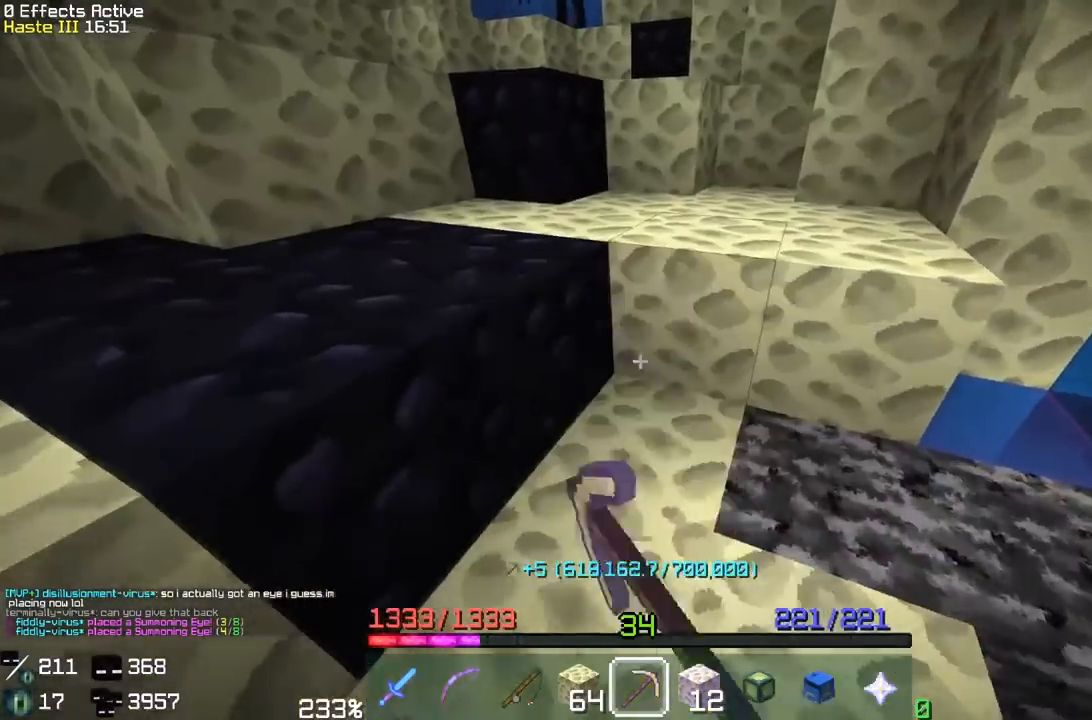
{"keys": ["w"], "mouse": ["left"], "events": [[83, "d", "down"], [233, "w", "down"], [400, "d", "up"]]}
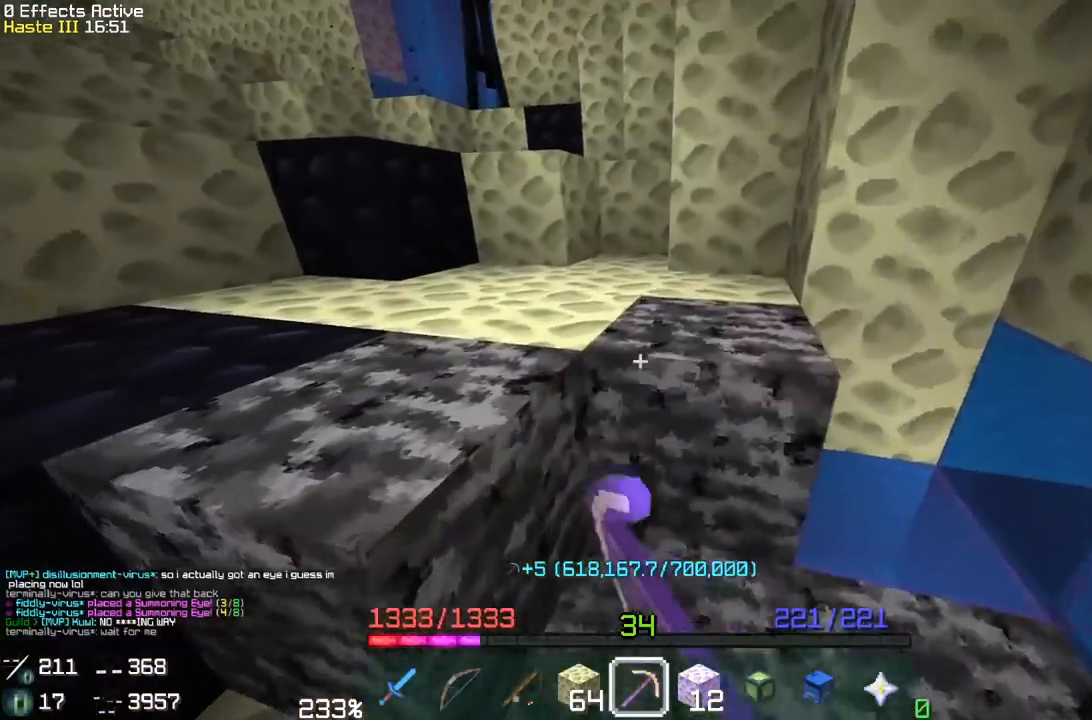
{"keys": ["a", "w"], "mouse": ["left"], "events": [[133, "a", "down"], [217, "space", "down"], [500, "space", "up"]]}
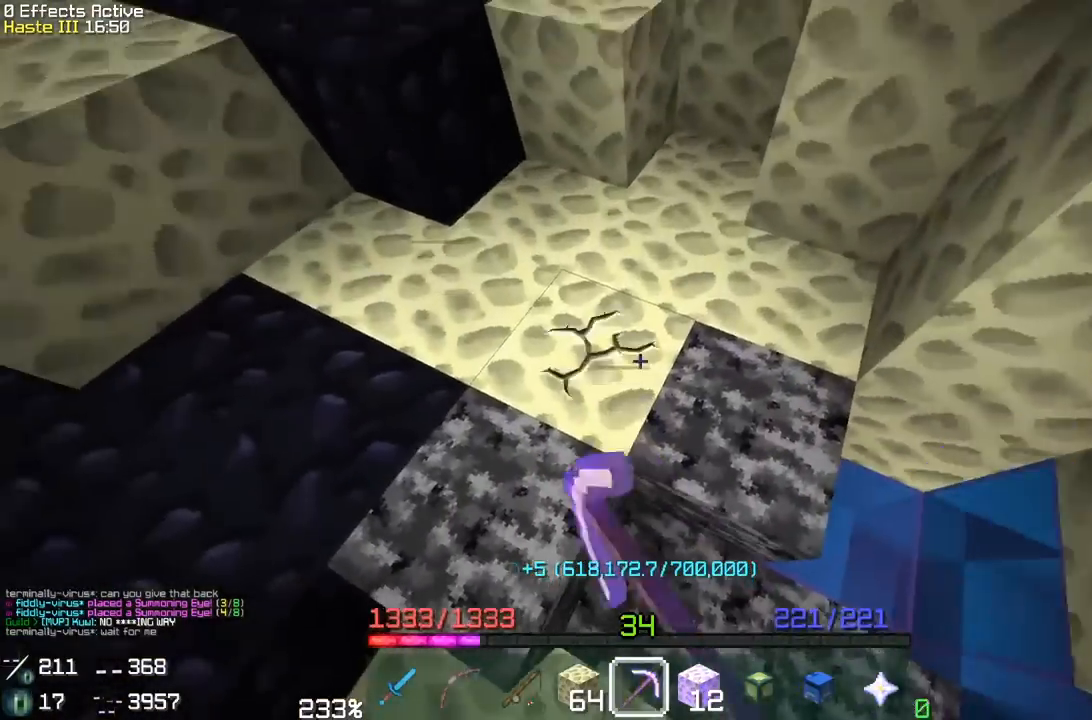
{"keys": ["a"], "mouse": ["left"], "events": [[417, "w", "up"]]}
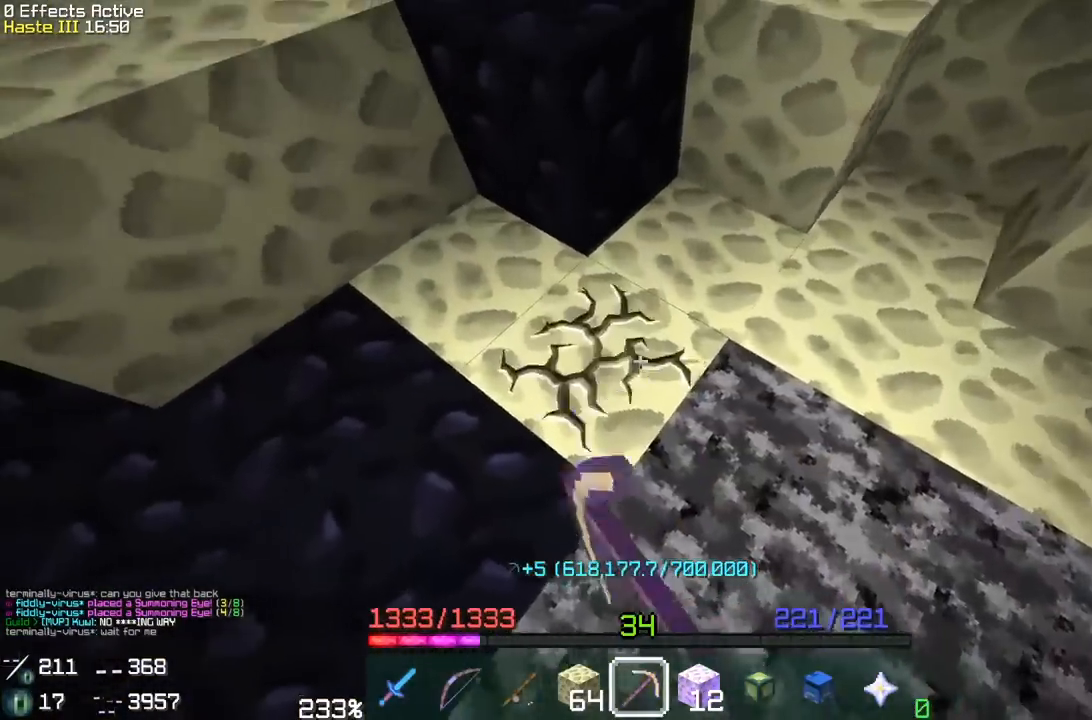
{"keys": [], "mouse": ["left"], "events": [[33, "w", "down"], [300, "w", "up"], [417, "a", "up"]]}
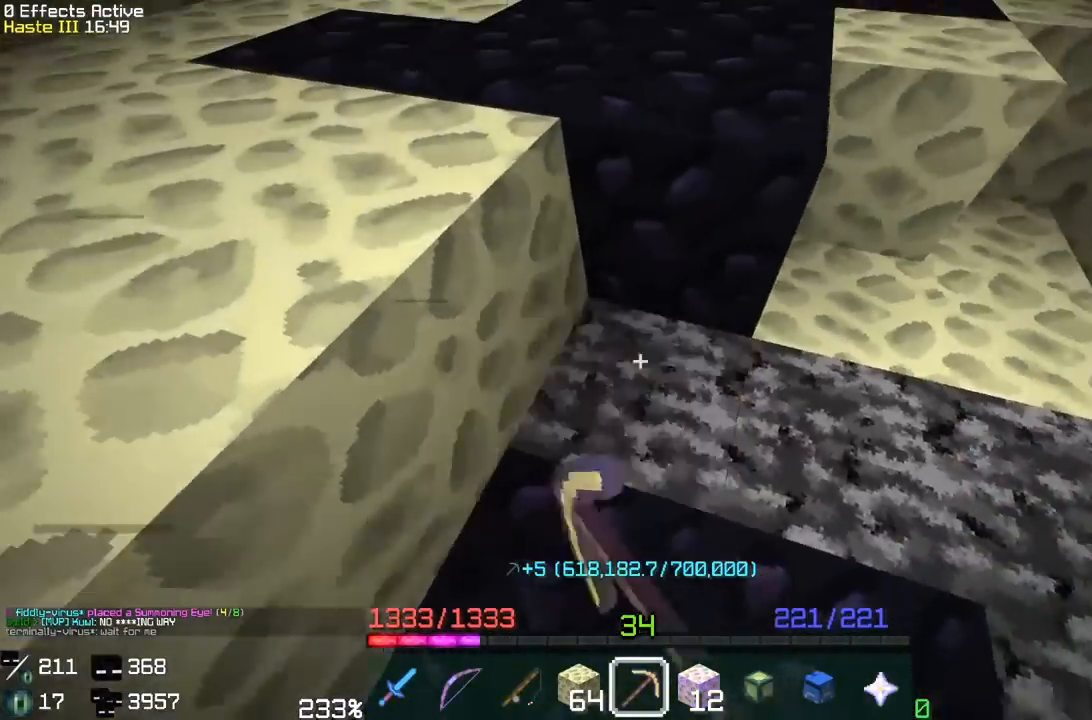
{"keys": ["d"], "mouse": ["left"], "events": [[67, "d", "down"], [150, "w", "down"], [417, "d", "up"], [417, "w", "up"], [483, "d", "down"]]}
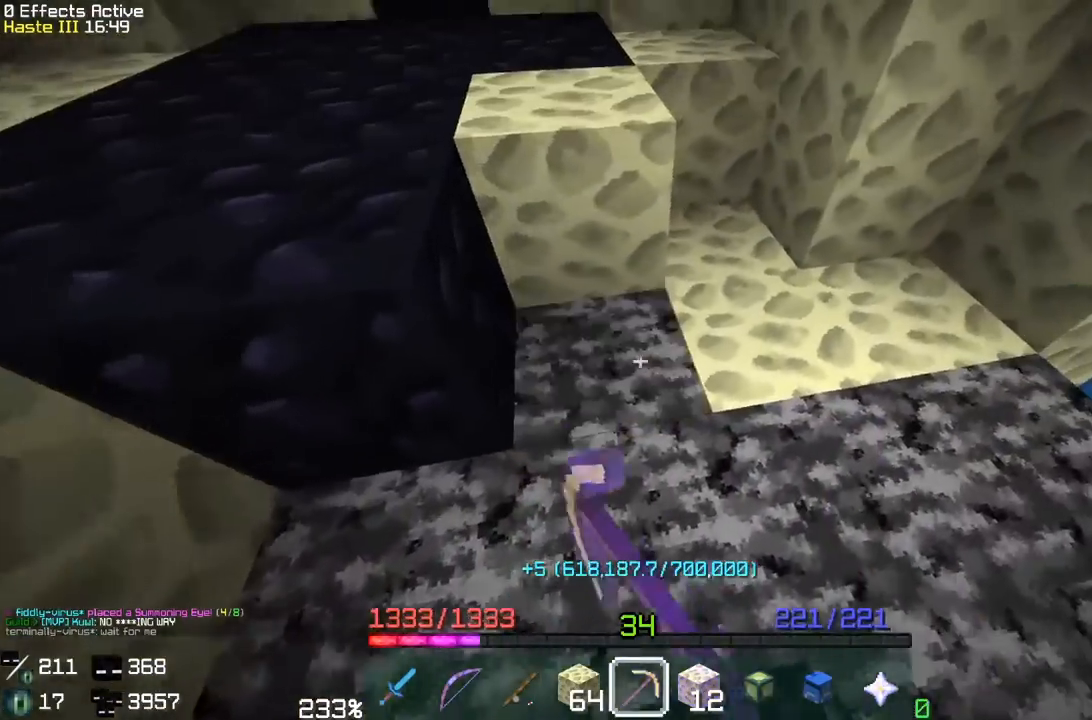
{"keys": ["d"], "mouse": ["left"], "events": [[167, "w", "down"], [283, "d", "up"], [367, "w", "up"], [467, "d", "down"]]}
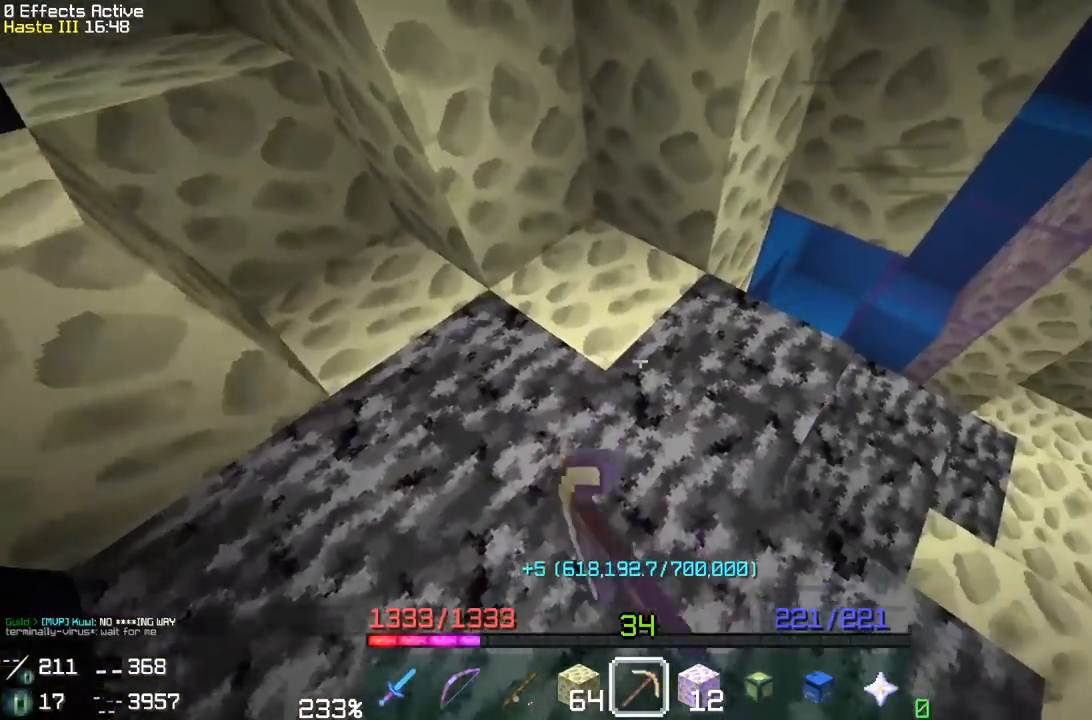
{"keys": ["a"], "mouse": ["left"], "events": [[17, "w", "down"], [200, "d", "up"], [217, "w", "up"], [333, "a", "down"]]}
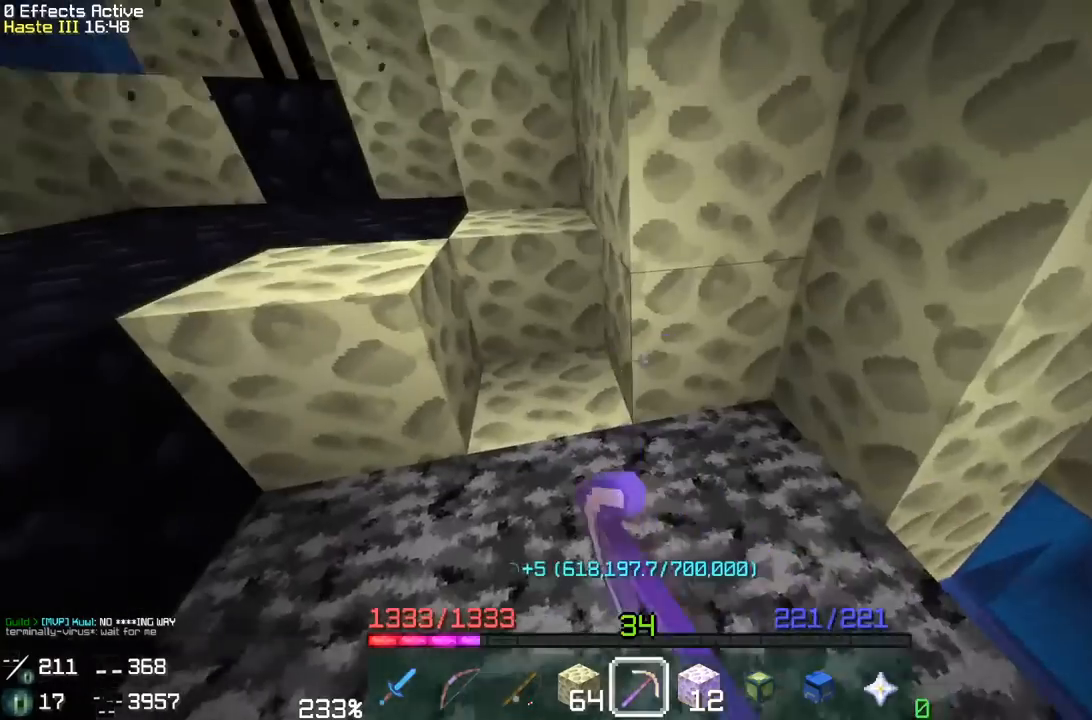
{"keys": ["a", "w"], "mouse": ["left"], "events": [[200, "a", "up"], [317, "a", "down"], [333, "w", "down"]]}
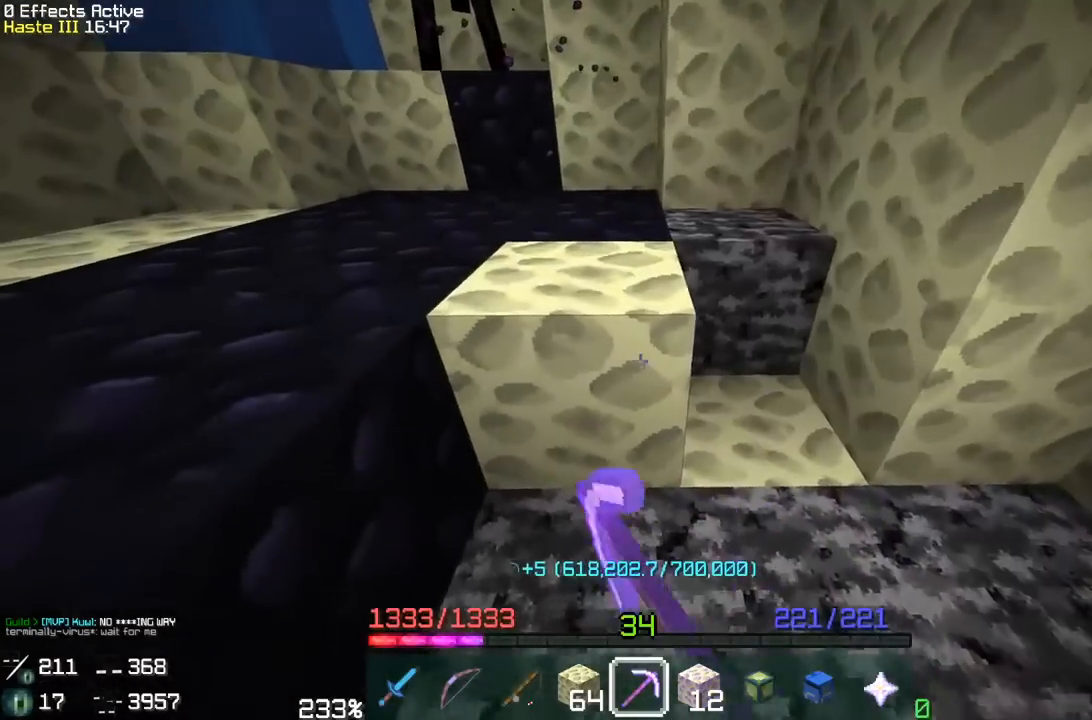
{"keys": [], "mouse": ["left"], "events": [[50, "w", "up"], [67, "a", "up"], [317, "d", "down"], [500, "d", "up"]]}
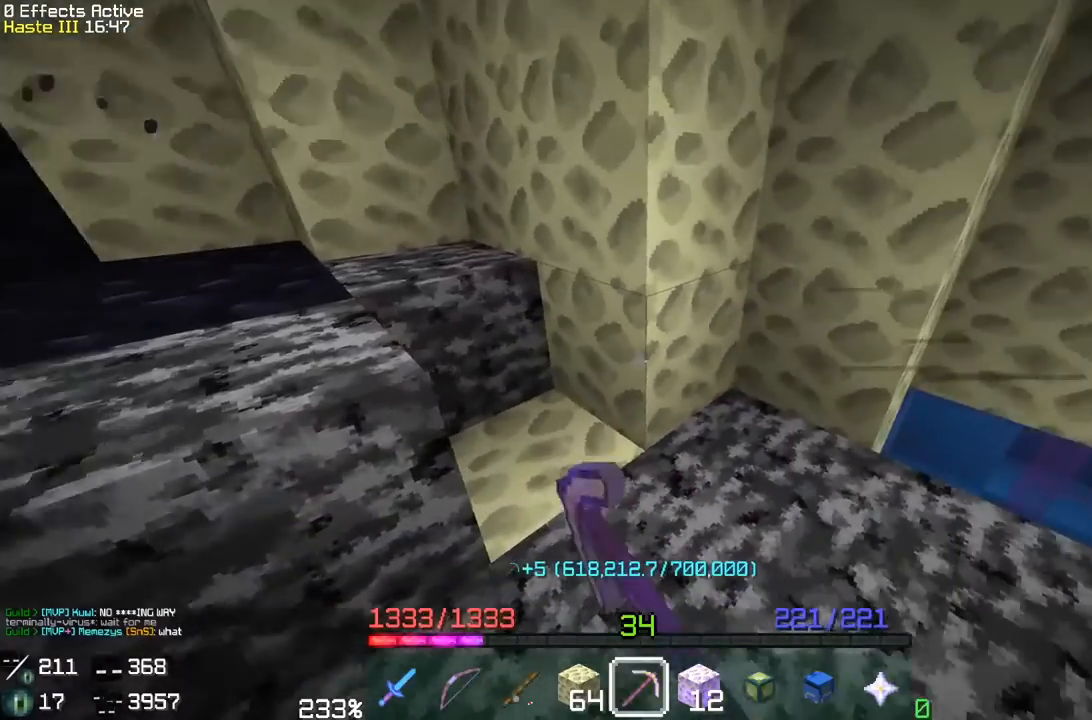
{"keys": [], "mouse": ["left"], "events": []}
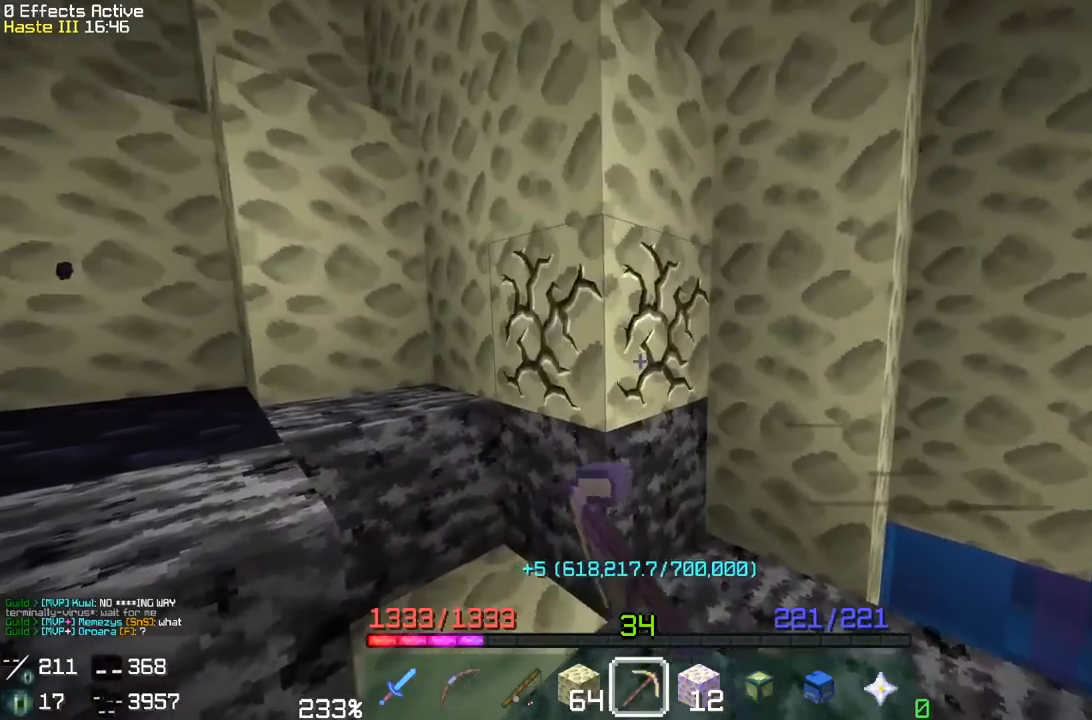
{"keys": ["w"], "mouse": ["left"], "events": [[300, "w", "down"]]}
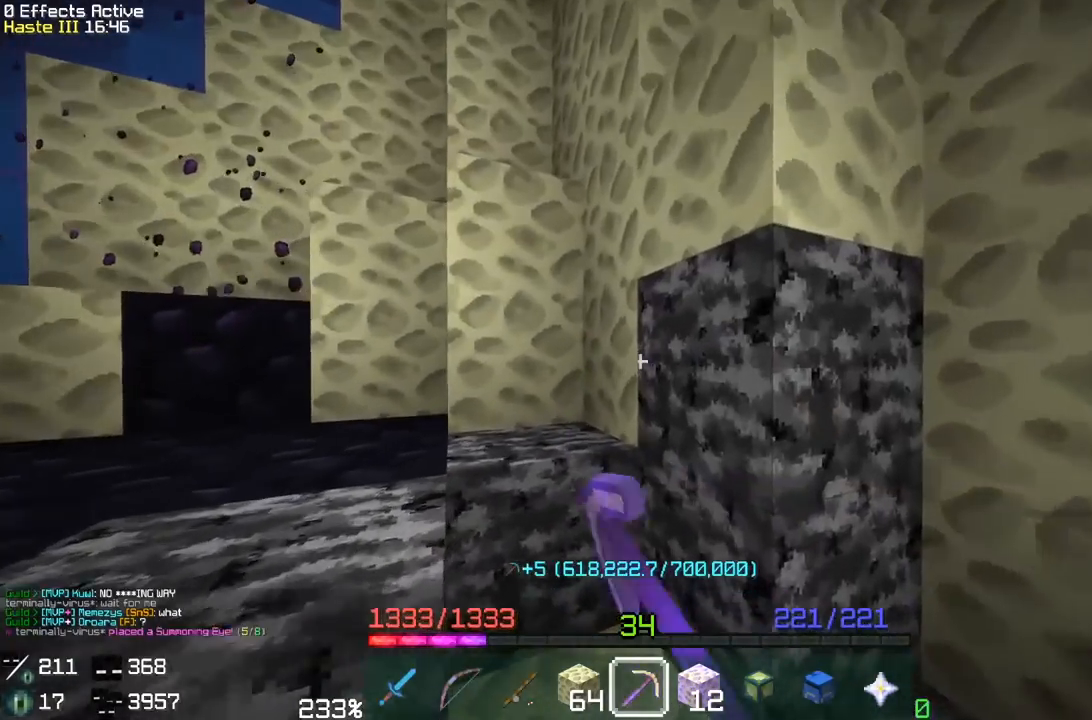
{"keys": [], "mouse": ["left"], "events": [[17, "w", "up"]]}
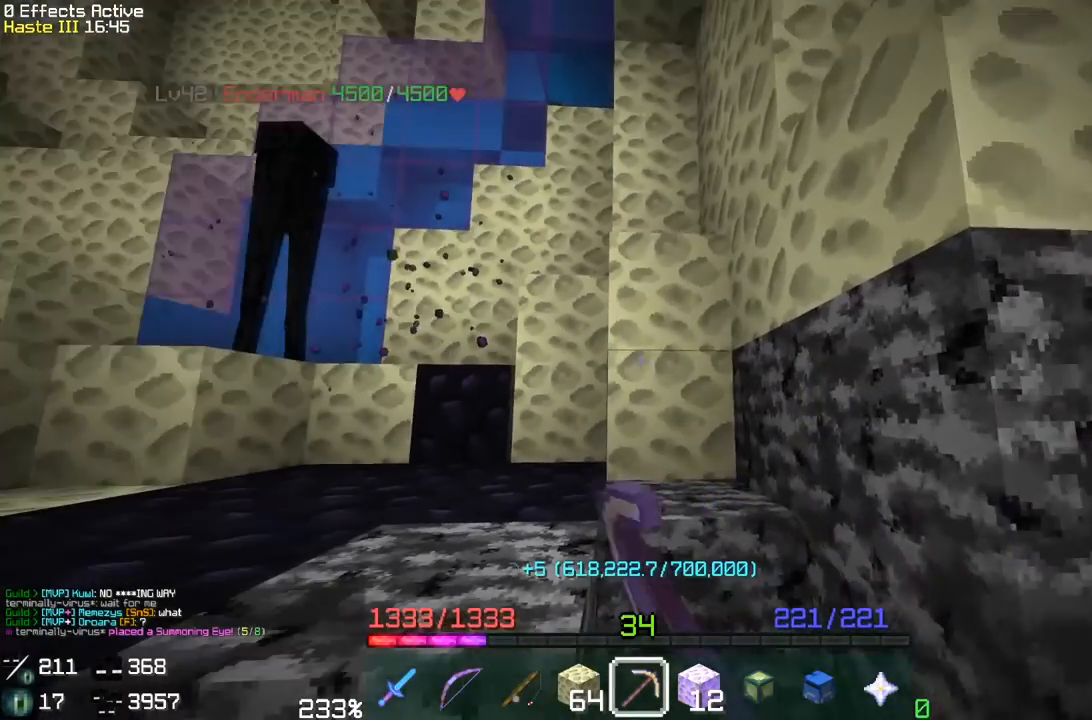
{"keys": [], "mouse": ["left"], "events": []}
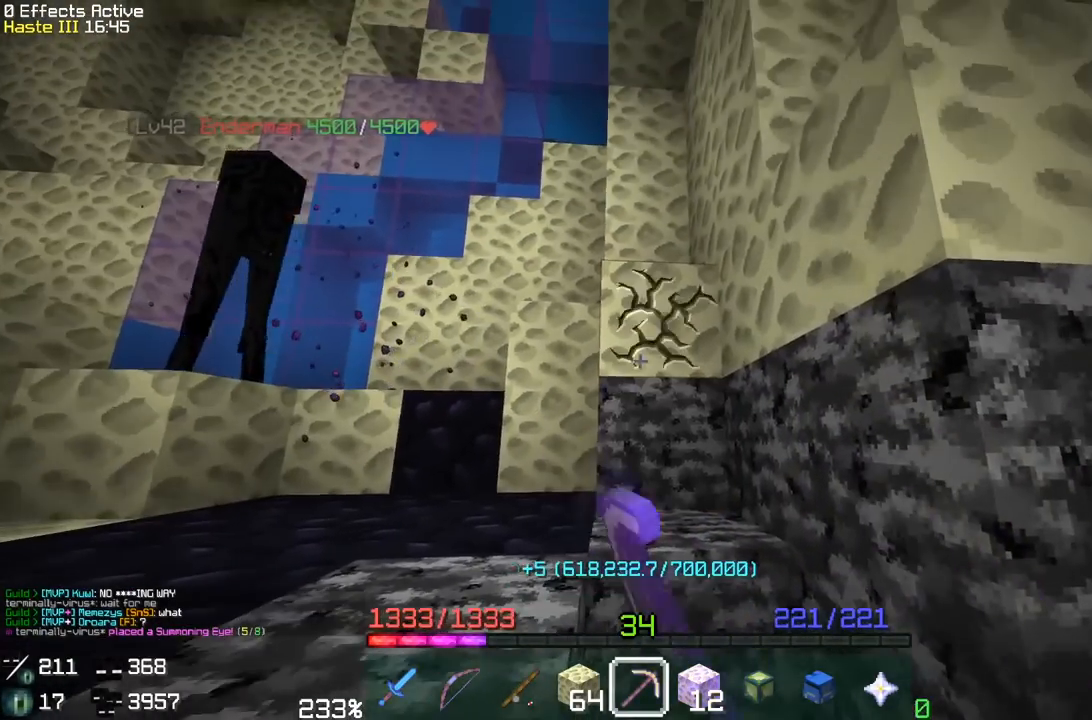
{"keys": [], "mouse": ["left"], "events": []}
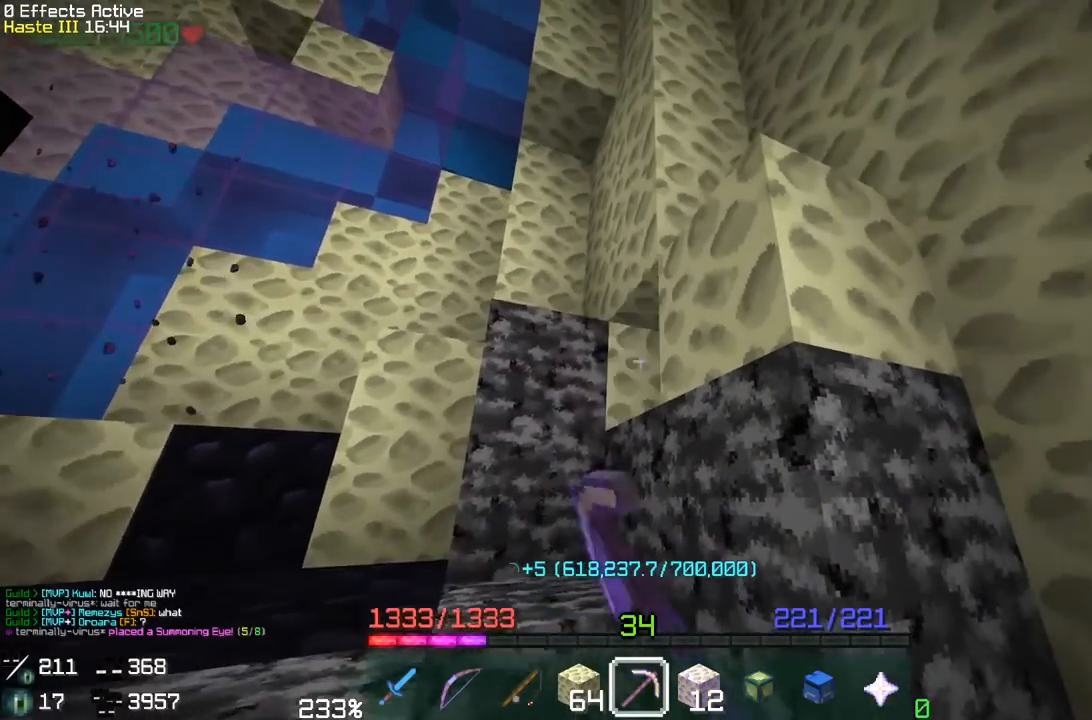
{"keys": [], "mouse": ["left"], "events": []}
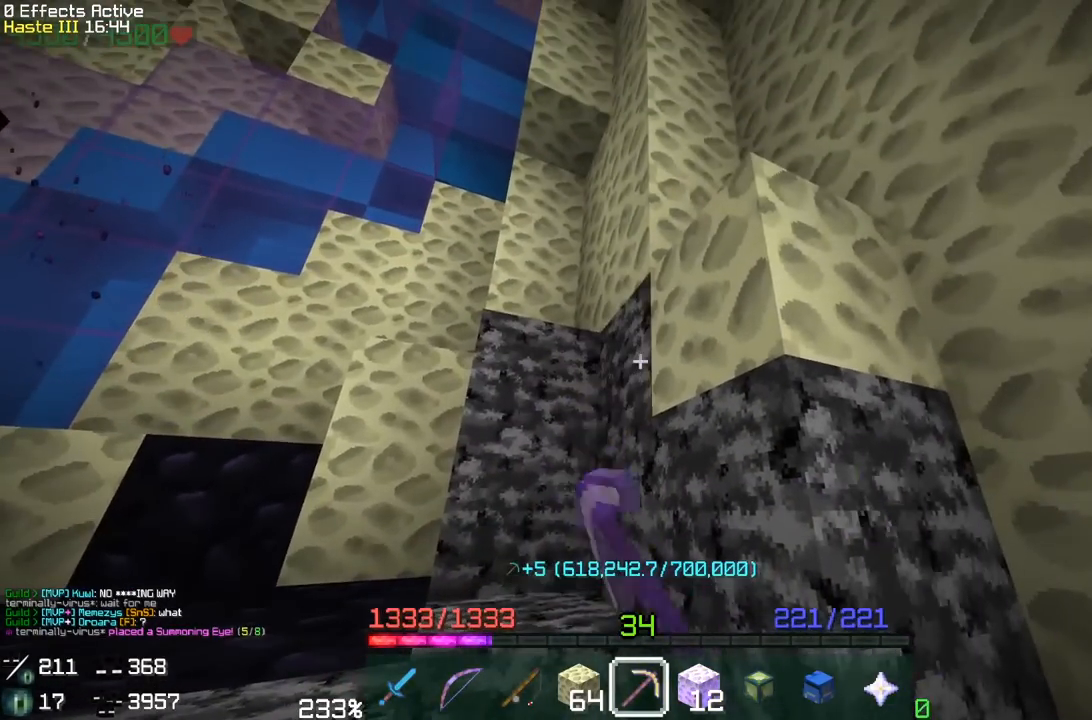
{"keys": [], "mouse": ["left"], "events": []}
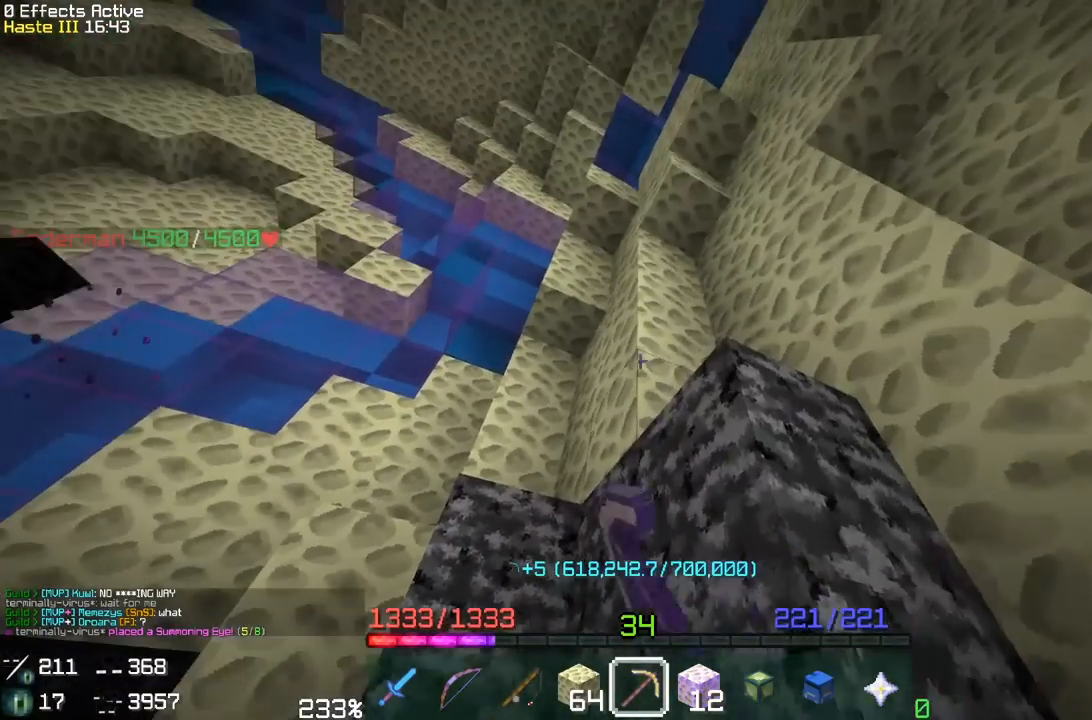
{"keys": [], "mouse": ["left"], "events": [[17, "a", "down"], [200, "a", "up"]]}
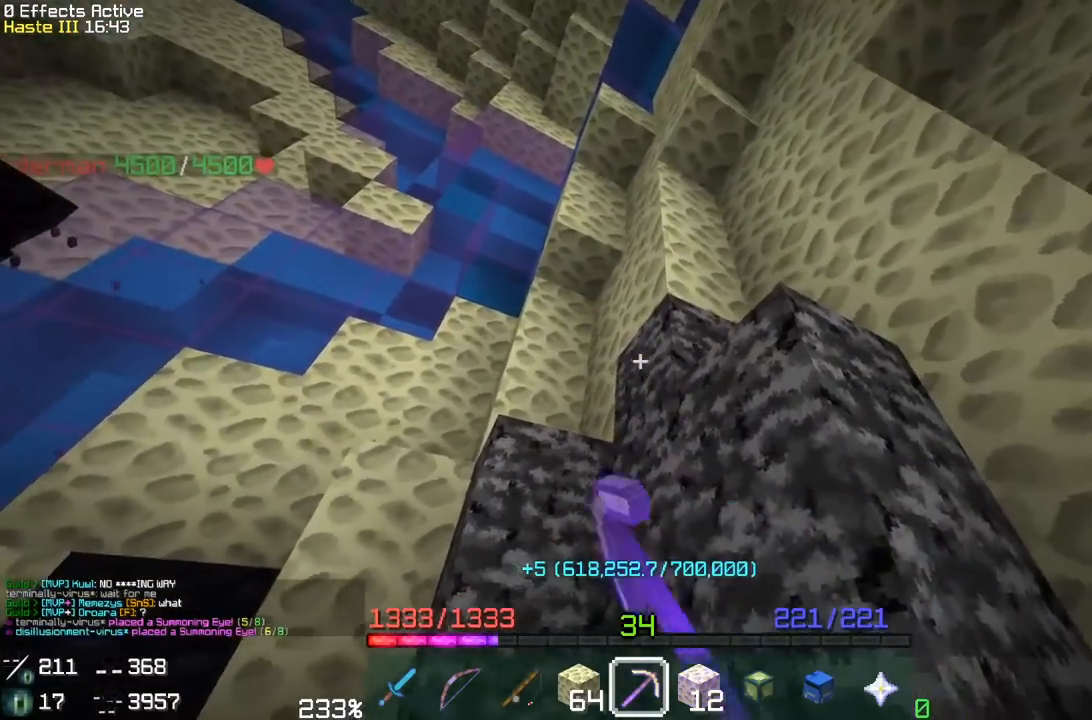
{"keys": [], "mouse": ["left"], "events": [[117, "w", "down"], [317, "w", "up"]]}
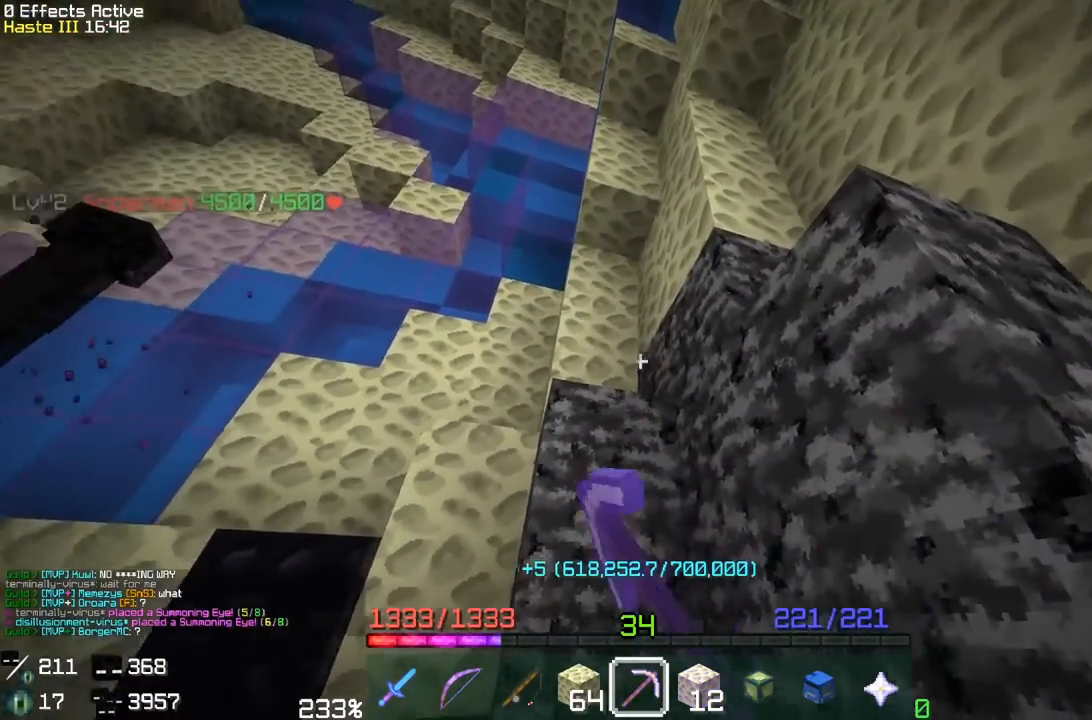
{"keys": ["a"], "mouse": ["left"], "events": [[400, "a", "down"]]}